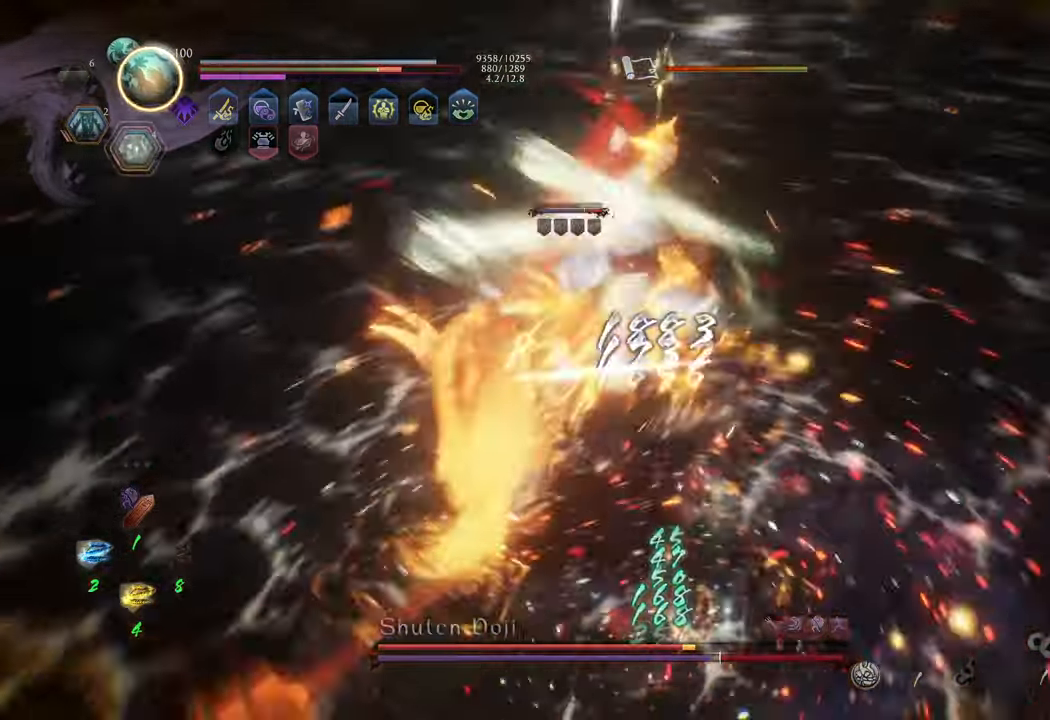
Gameplay with a controller (Xbox layout); each line is a JSON object with the inputs held at the frame after it. "events" lists button and stick changes between this image and that frame as [ms after this image, input, new state], when the widget could be followed in between. Not read: L3.
{"buttons": ["Y", "L1"], "left_stick": "center", "right_stick": "center", "events": []}
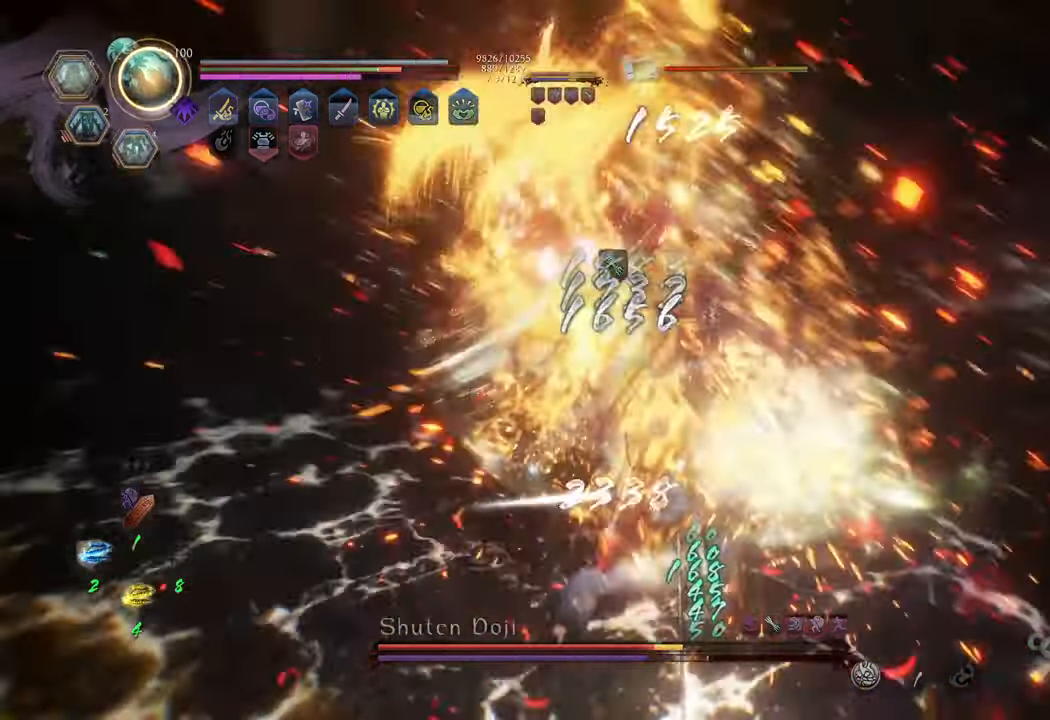
{"buttons": ["Y", "L1"], "left_stick": "center", "right_stick": "center", "events": []}
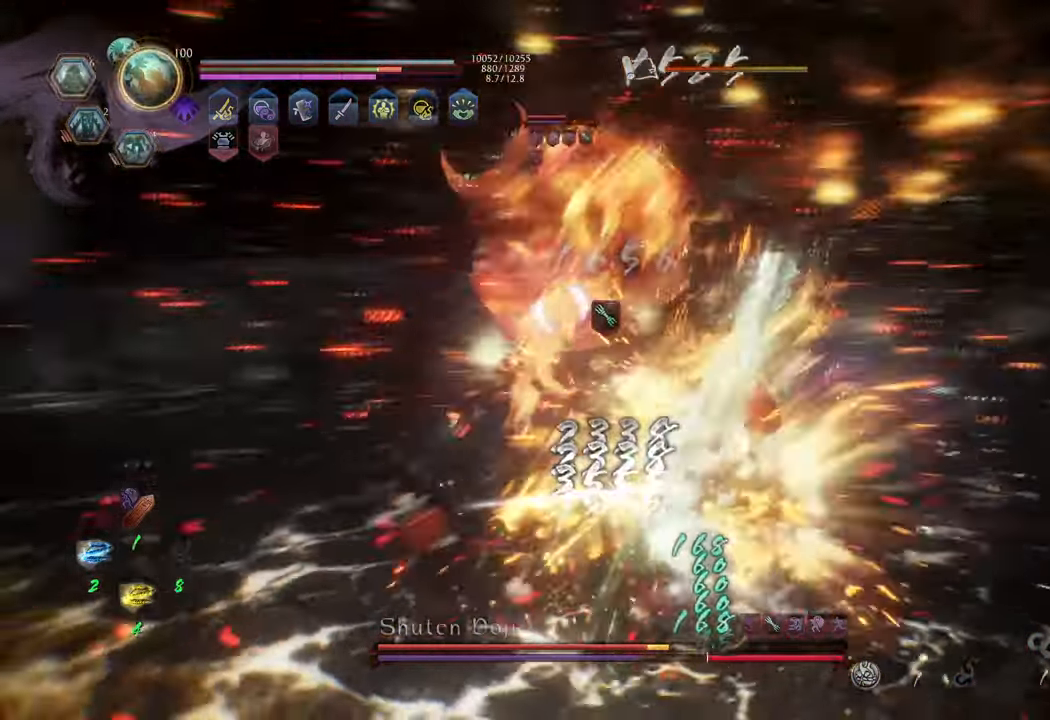
{"buttons": [], "left_stick": "up-right", "right_stick": "center", "events": [[350, "Y", "up"], [367, "L1", "up"], [367, "left_stick", "up-right"]]}
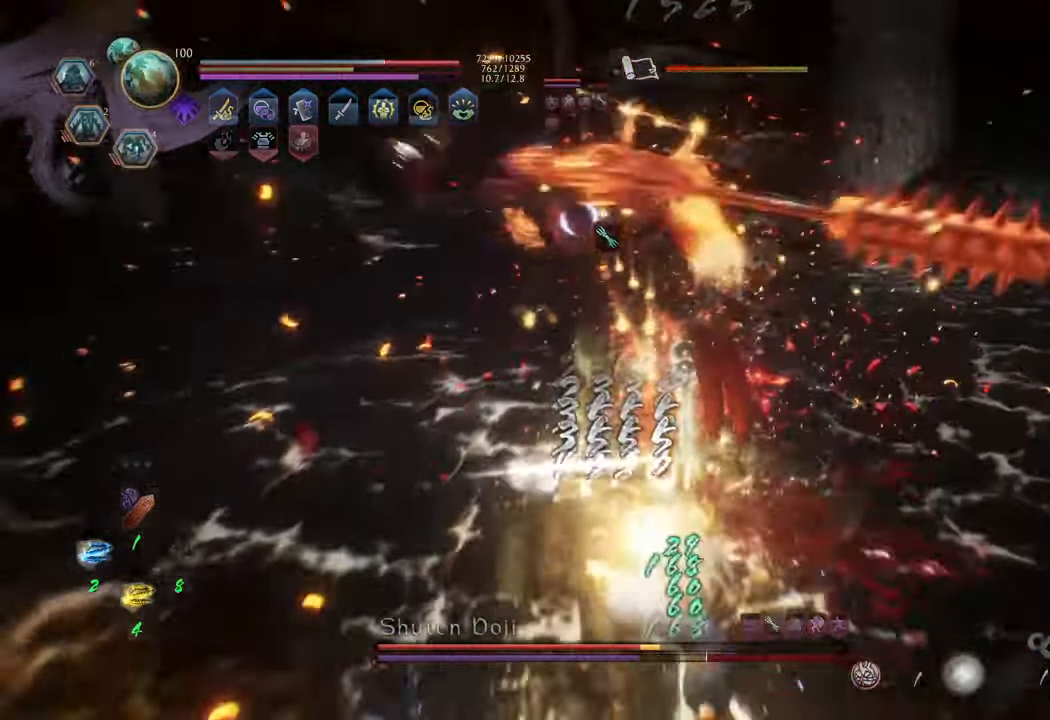
{"buttons": ["A"], "left_stick": "up", "right_stick": "center", "events": [[17, "R1", "down"], [150, "R1", "up"], [300, "left_stick", "up"], [483, "A", "down"]]}
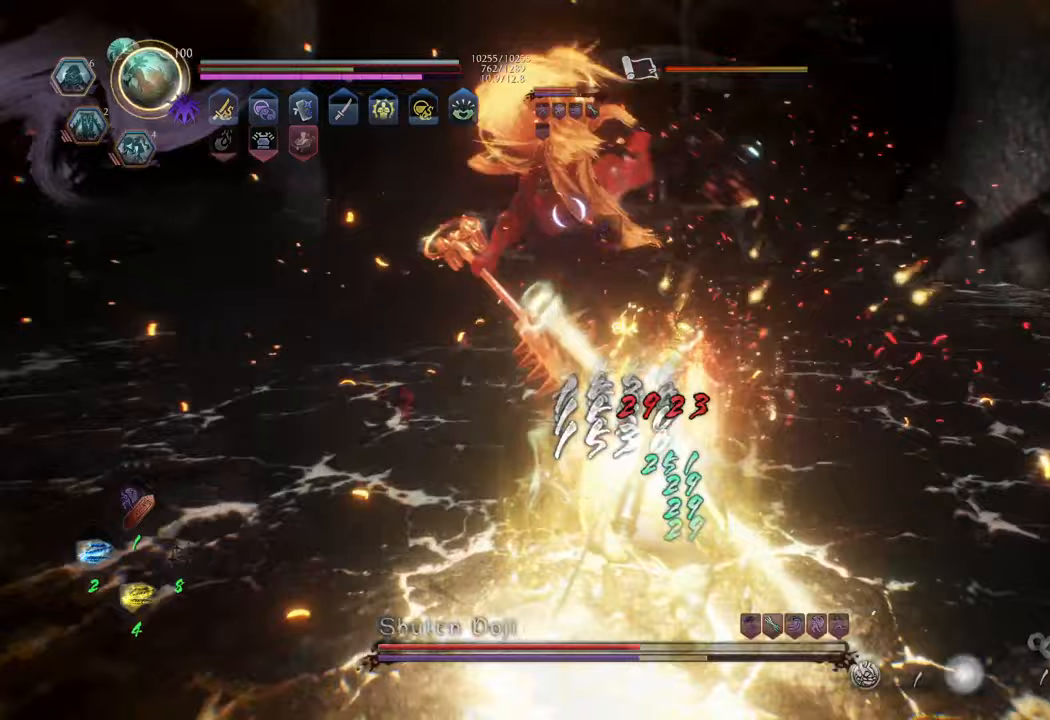
{"buttons": ["A"], "left_stick": "up", "right_stick": "center", "events": []}
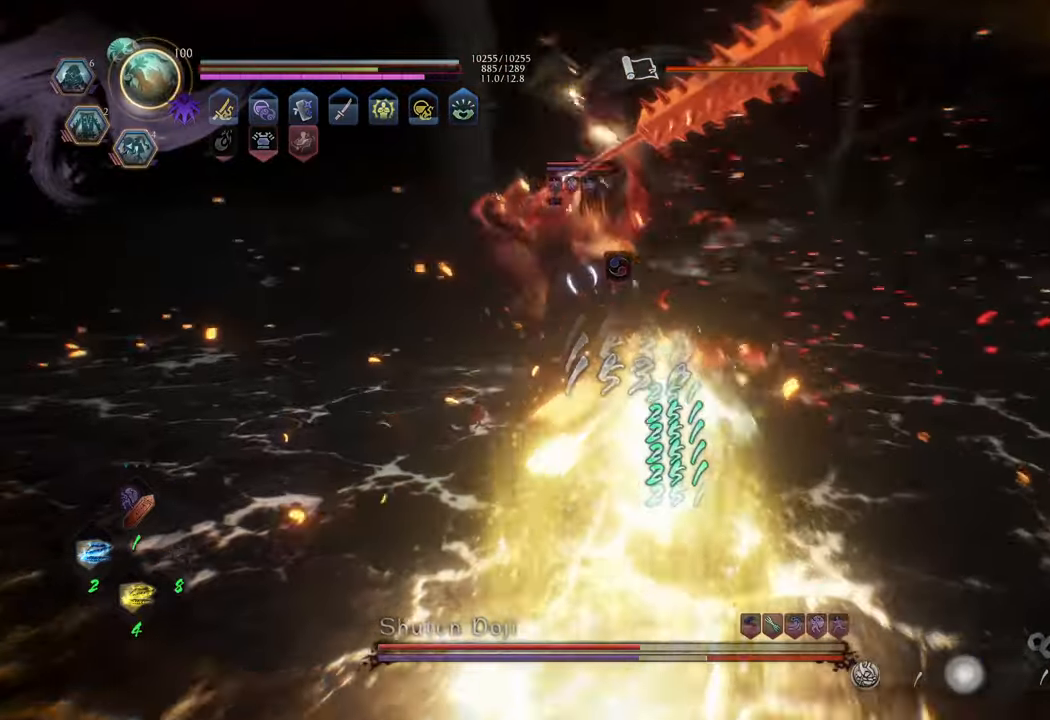
{"buttons": ["L1"], "left_stick": "up", "right_stick": "center", "events": [[133, "A", "up"], [450, "L1", "down"]]}
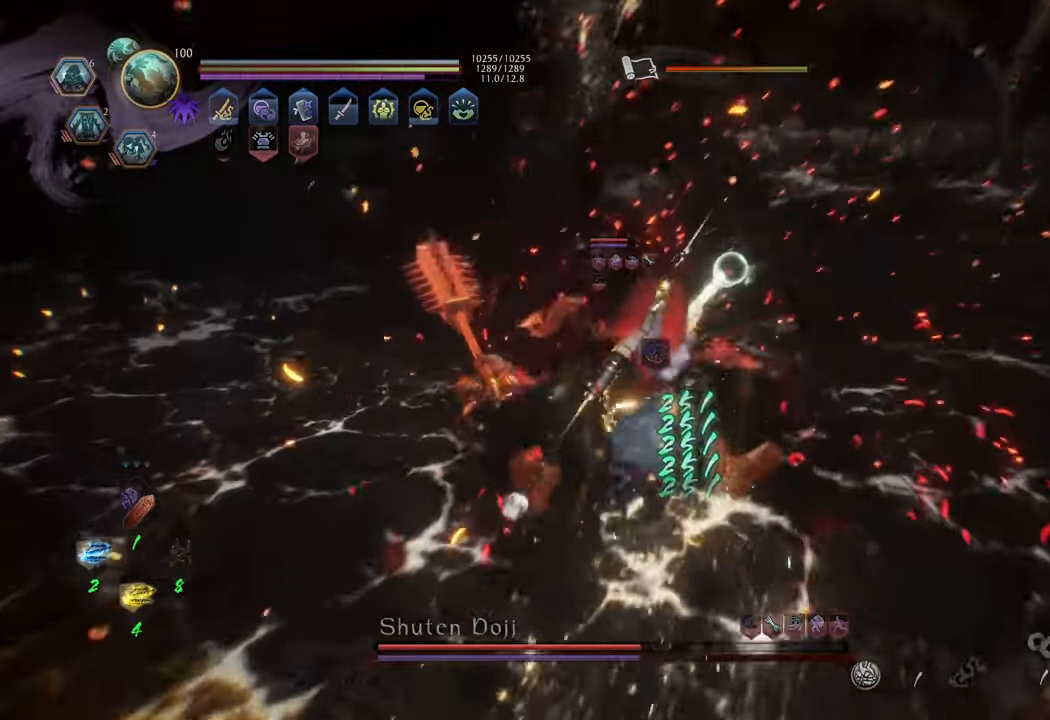
{"buttons": ["Y", "L1"], "left_stick": "center", "right_stick": "center", "events": [[100, "Y", "down"], [317, "left_stick", "center"]]}
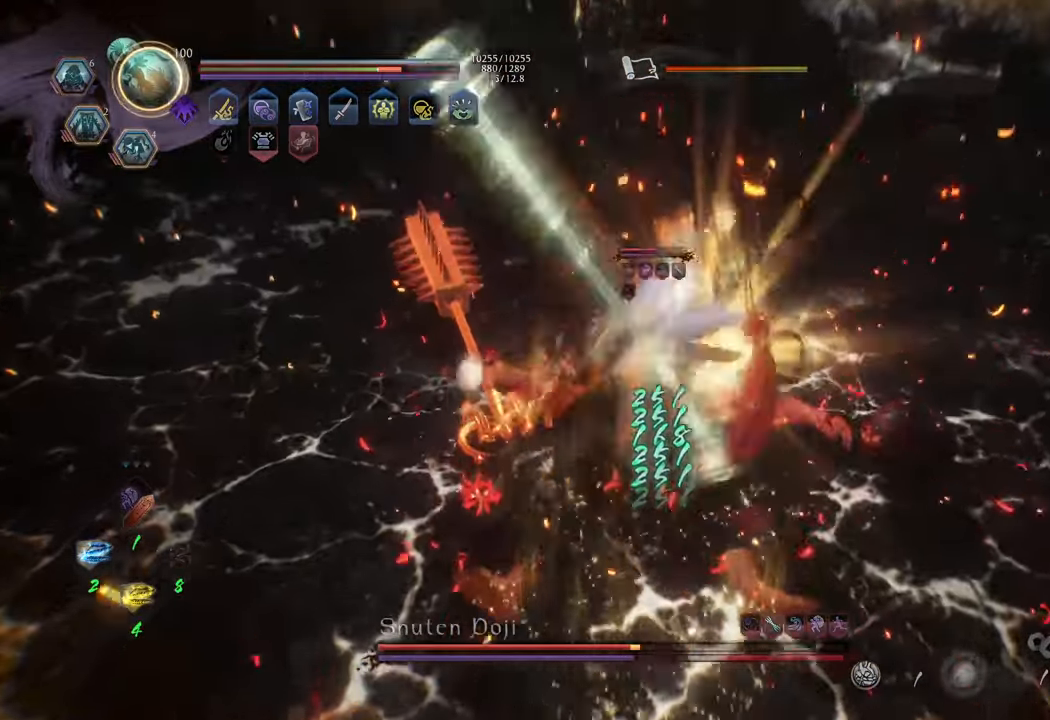
{"buttons": ["Y", "L1"], "left_stick": "center", "right_stick": "center", "events": []}
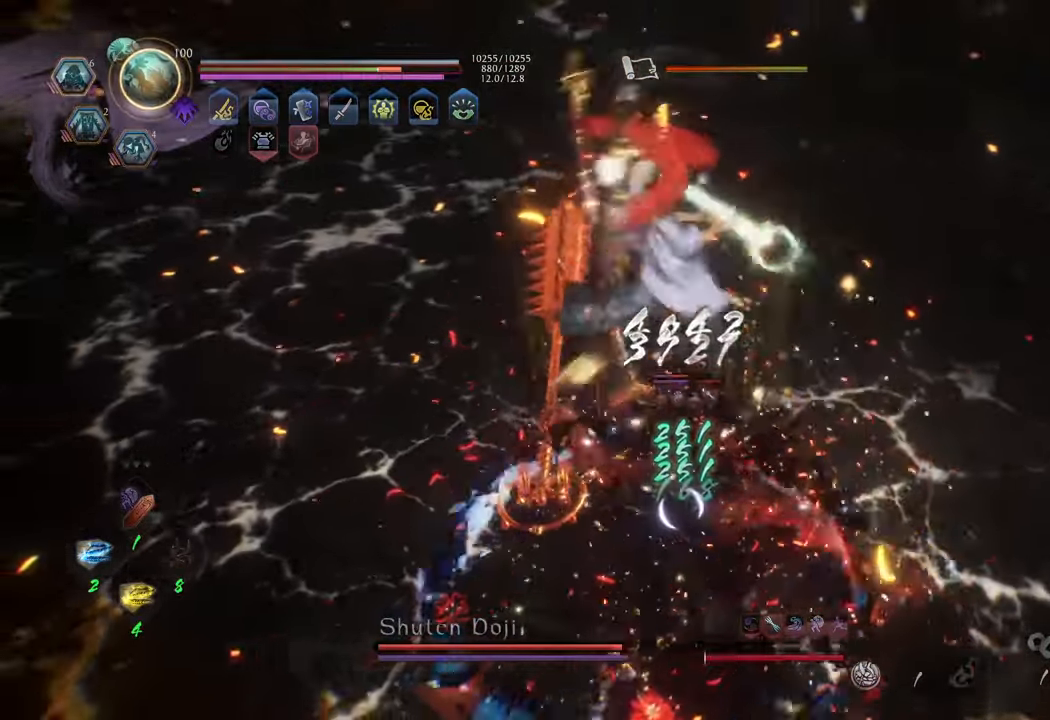
{"buttons": ["Y", "L1"], "left_stick": "center", "right_stick": "center", "events": []}
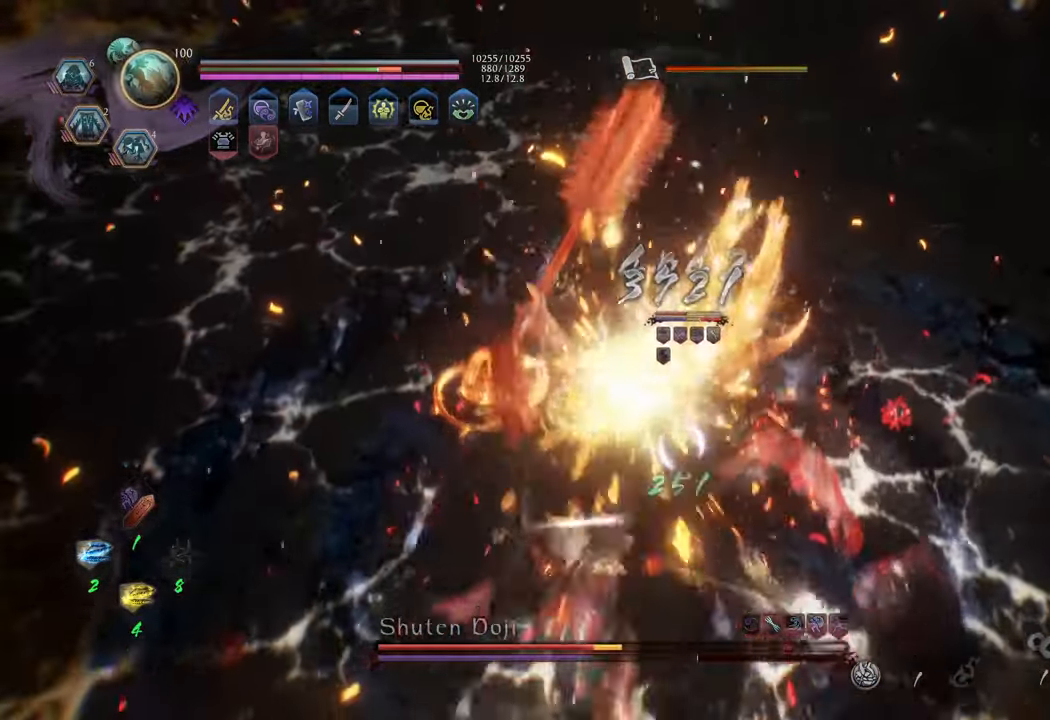
{"buttons": ["Y", "L1"], "left_stick": "center", "right_stick": "center", "events": []}
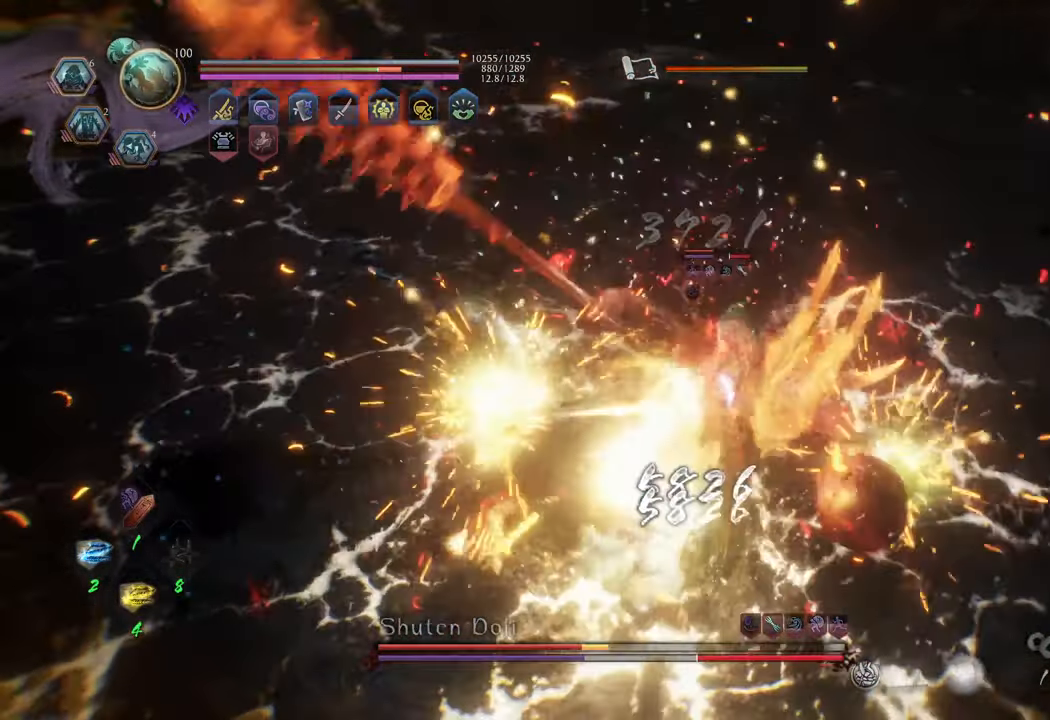
{"buttons": ["L1", "R1"], "left_stick": "up-left", "right_stick": "center", "events": [[167, "left_stick", "up-left"], [217, "Y", "up"], [450, "R1", "down"]]}
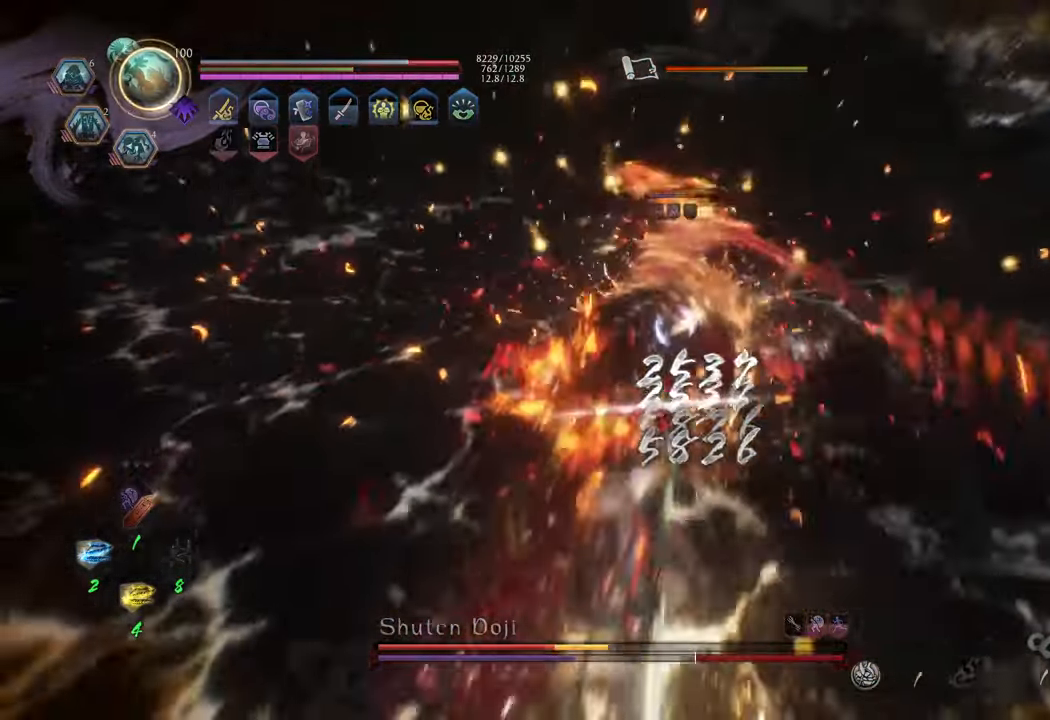
{"buttons": ["L1"], "left_stick": "up-left", "right_stick": "center", "events": [[50, "R1", "up"]]}
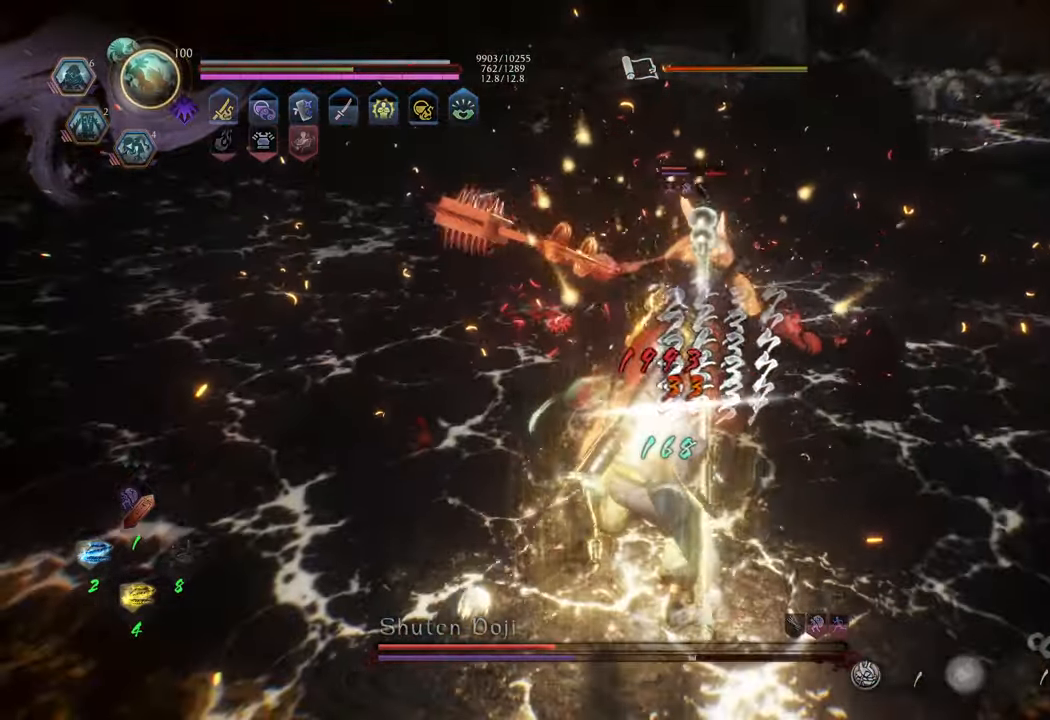
{"buttons": ["A"], "left_stick": "up", "right_stick": "center", "events": [[17, "L1", "up"], [133, "A", "down"], [300, "left_stick", "up"]]}
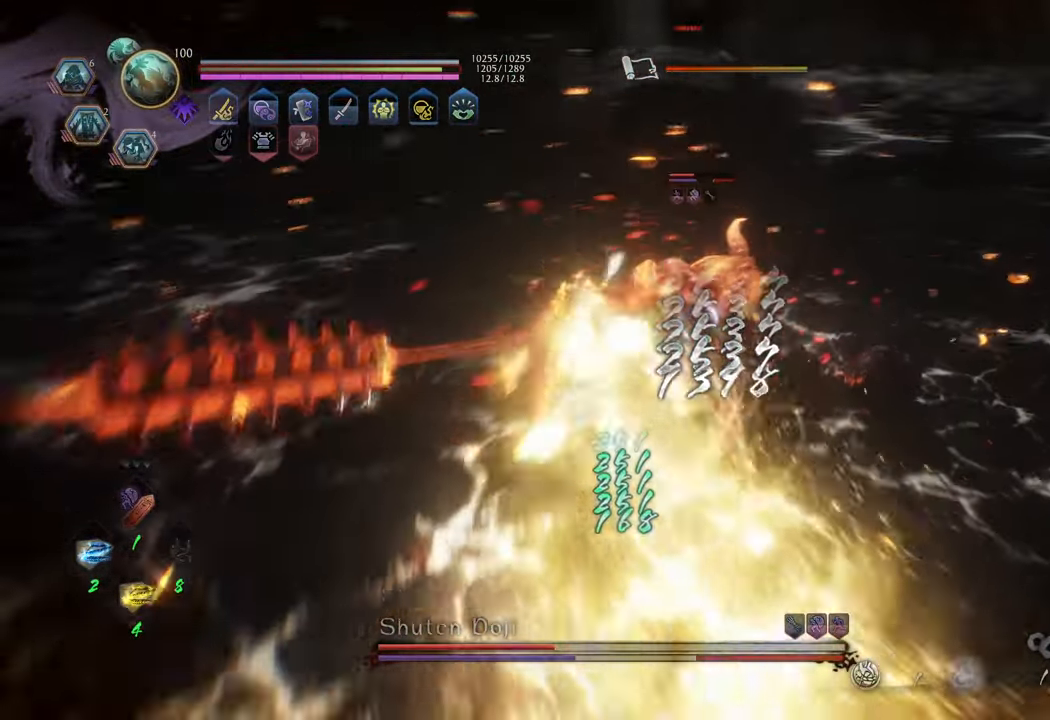
{"buttons": ["Y", "L1"], "left_stick": "center", "right_stick": "center", "events": [[133, "A", "up"], [133, "L1", "down"], [233, "Y", "down"], [350, "left_stick", "center"]]}
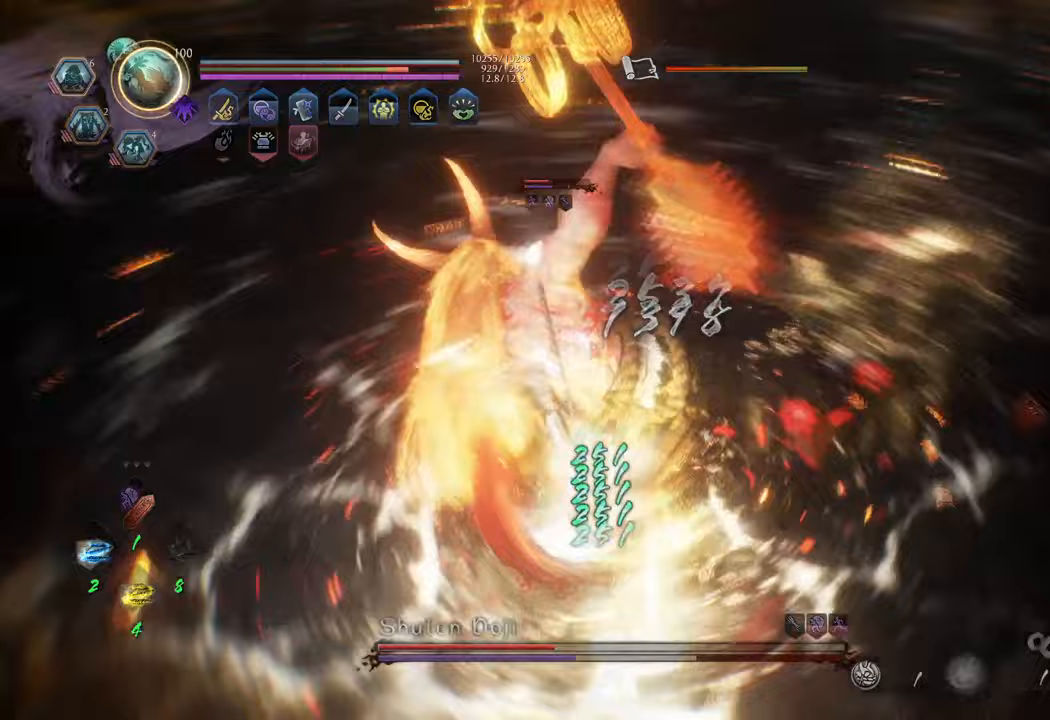
{"buttons": ["Y", "L1"], "left_stick": "center", "right_stick": "center", "events": []}
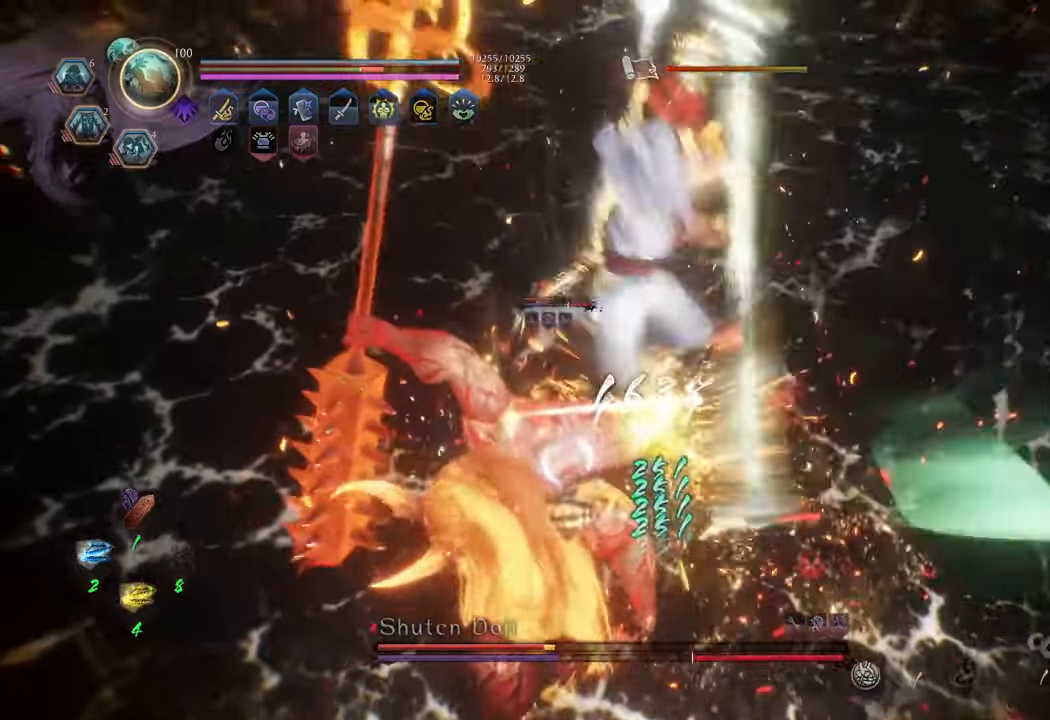
{"buttons": ["Y", "L1"], "left_stick": "center", "right_stick": "center", "events": []}
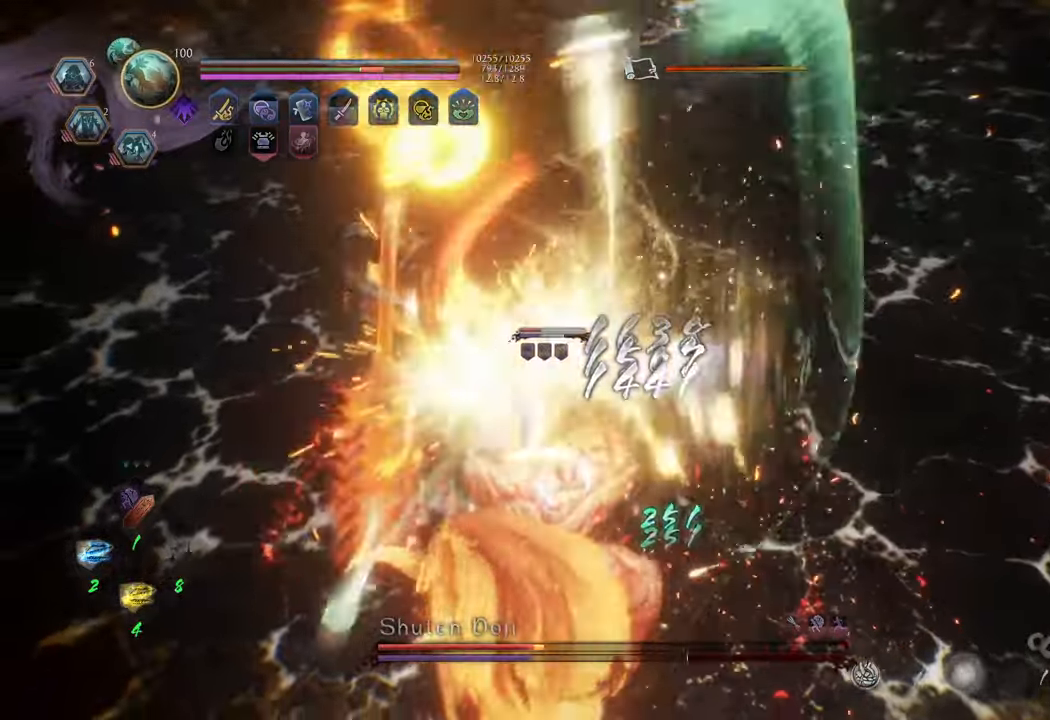
{"buttons": ["Y", "L1"], "left_stick": "center", "right_stick": "center", "events": []}
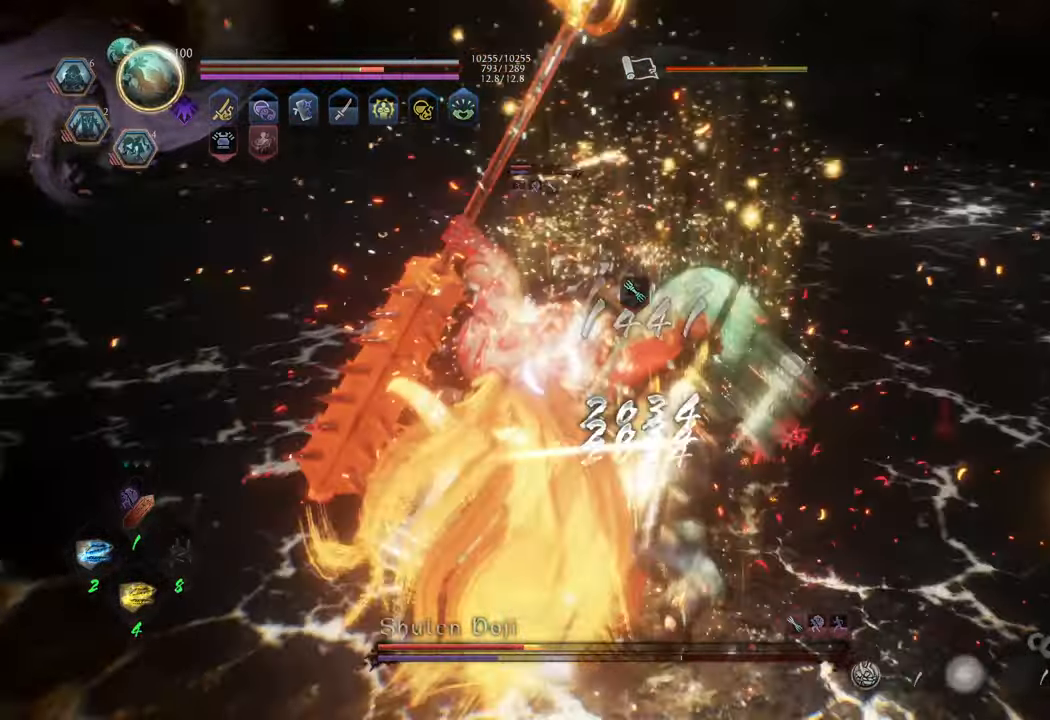
{"buttons": ["Y"], "left_stick": "right", "right_stick": "center", "events": [[183, "left_stick", "up-right"], [433, "L1", "up"], [467, "left_stick", "right"]]}
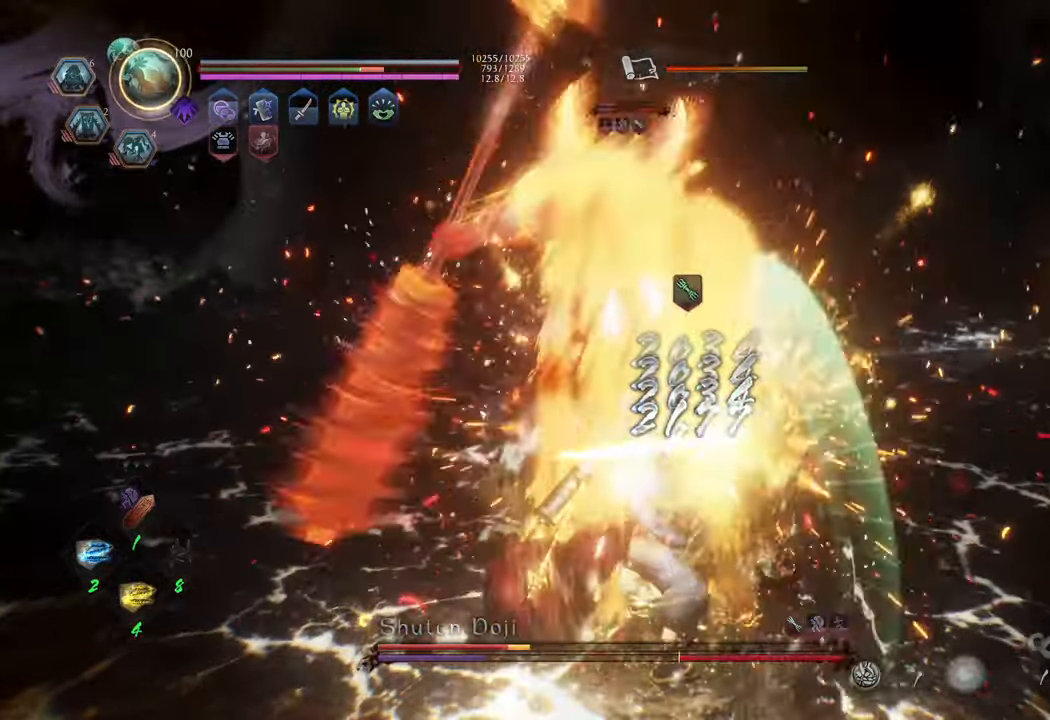
{"buttons": ["R1"], "left_stick": "right", "right_stick": "center", "events": [[83, "Y", "up"], [350, "R1", "down"]]}
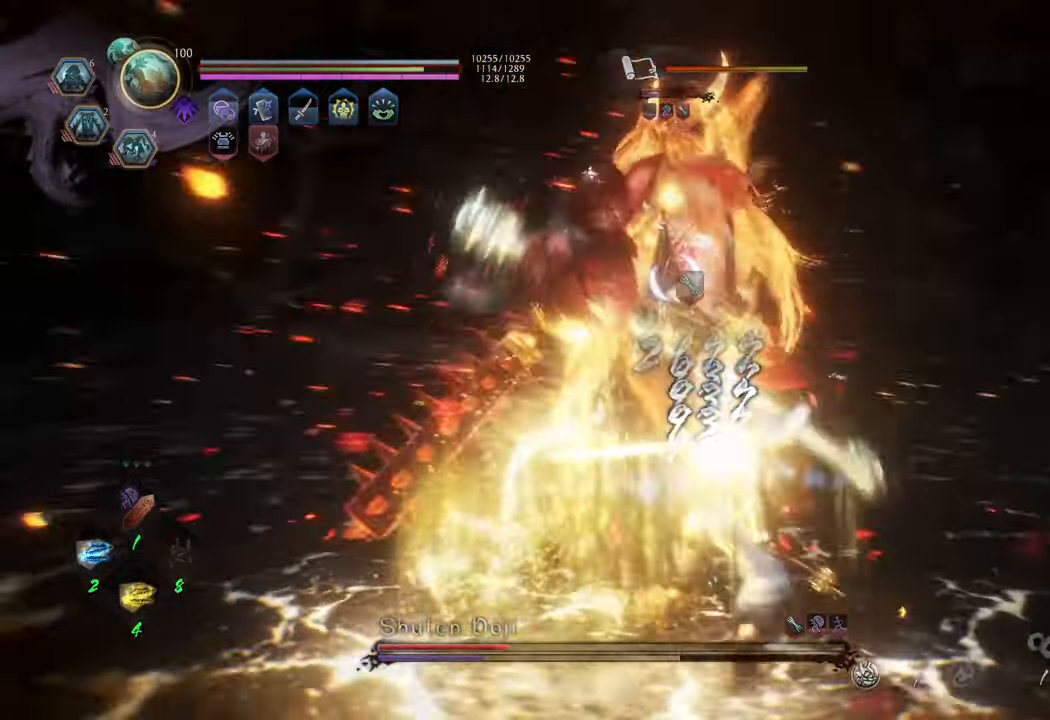
{"buttons": [], "left_stick": "right", "right_stick": "center", "events": [[17, "L2", "down"], [183, "L2", "up"], [283, "R1", "up"]]}
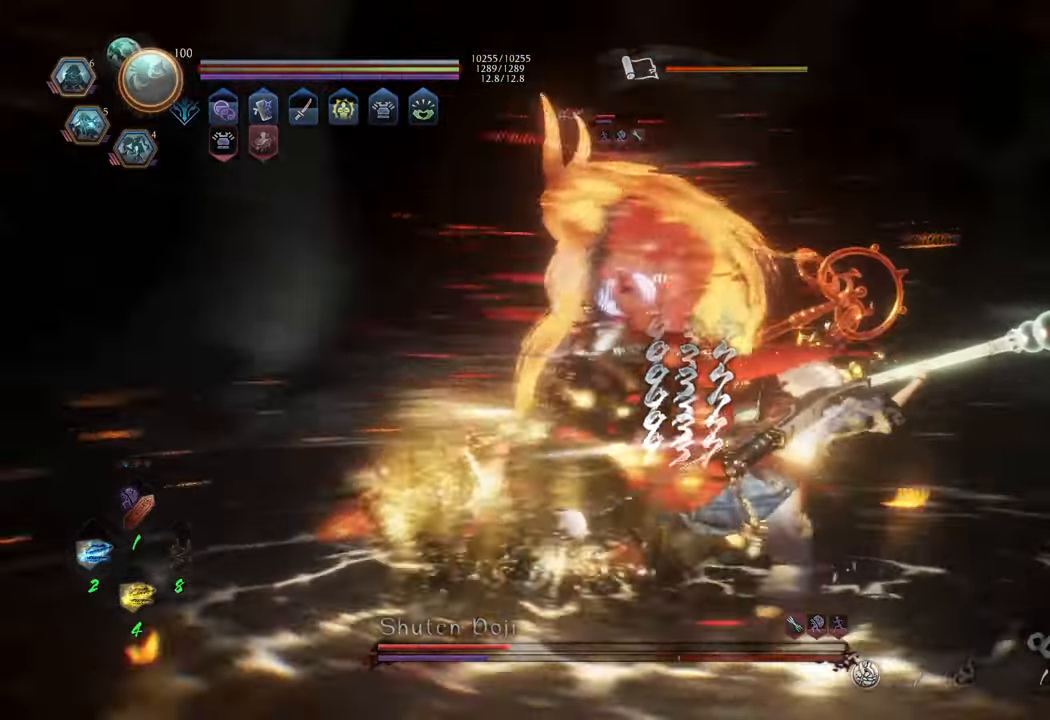
{"buttons": [], "left_stick": "right", "right_stick": "center", "events": [[17, "X", "down"], [150, "X", "up"], [217, "X", "down"], [300, "X", "up"]]}
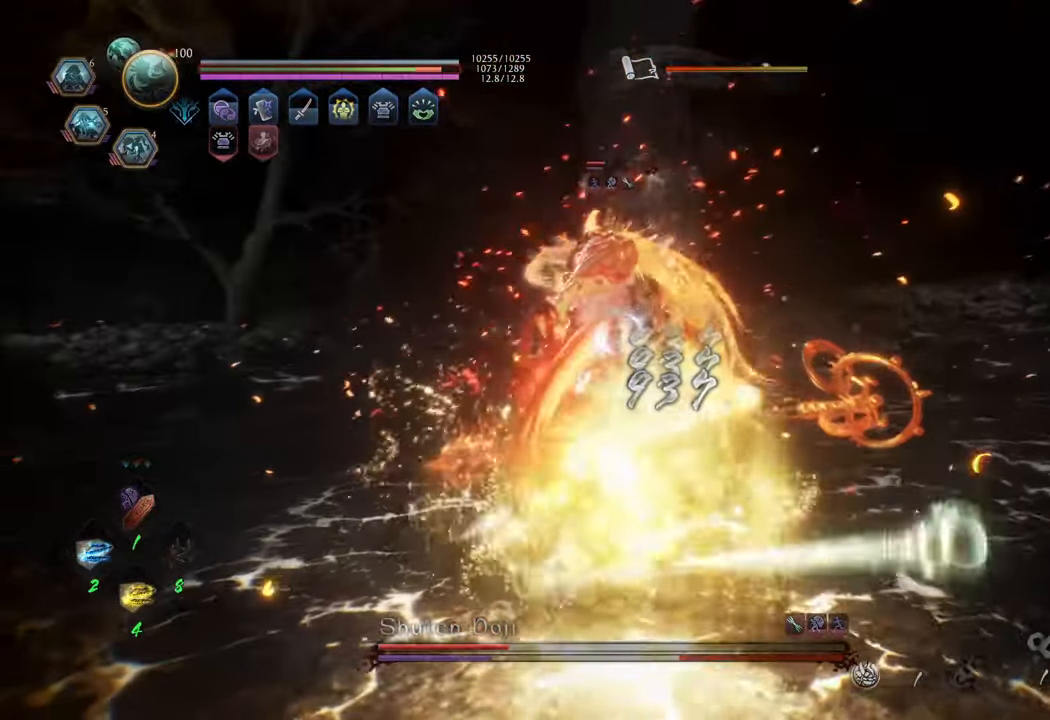
{"buttons": ["X", "R2"], "left_stick": "right", "right_stick": "center", "events": [[217, "R2", "down"], [233, "X", "down"], [383, "X", "up"], [450, "X", "down"]]}
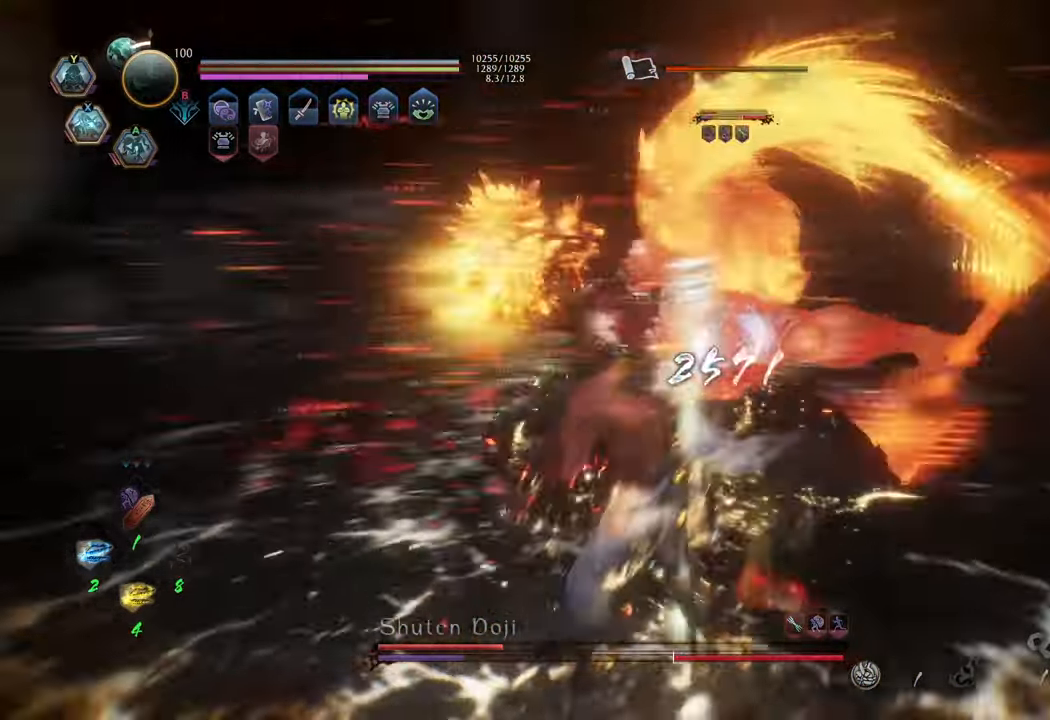
{"buttons": ["X", "R2"], "left_stick": "right", "right_stick": "center", "events": [[50, "X", "up"], [117, "X", "down"], [200, "X", "up"], [300, "X", "down"], [400, "X", "up"], [450, "X", "down"]]}
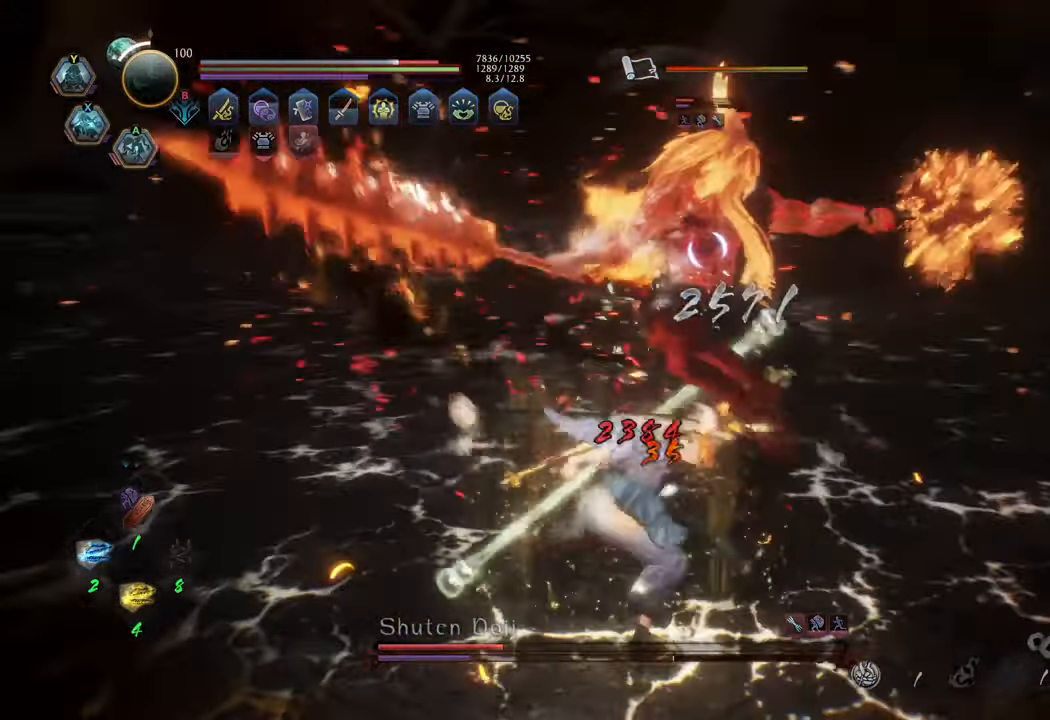
{"buttons": [], "left_stick": "up-right", "right_stick": "center", "events": [[50, "X", "up"], [367, "left_stick", "up-right"], [400, "R2", "up"]]}
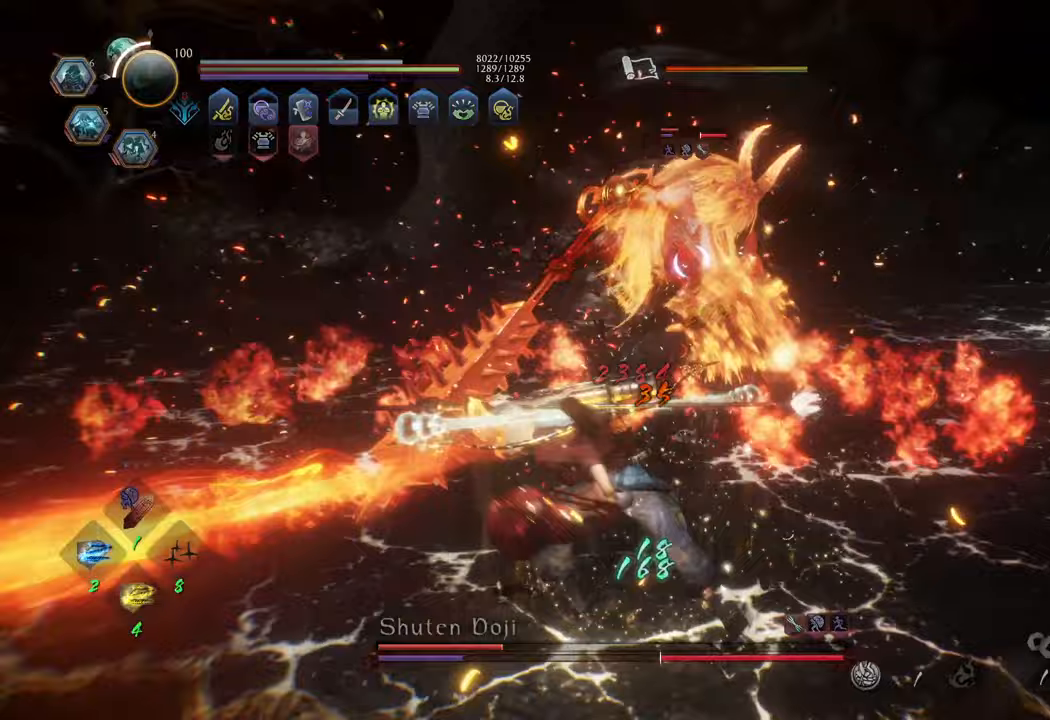
{"buttons": ["R1"], "left_stick": "up-left", "right_stick": "center", "events": [[183, "R1", "down"], [233, "left_stick", "up-left"]]}
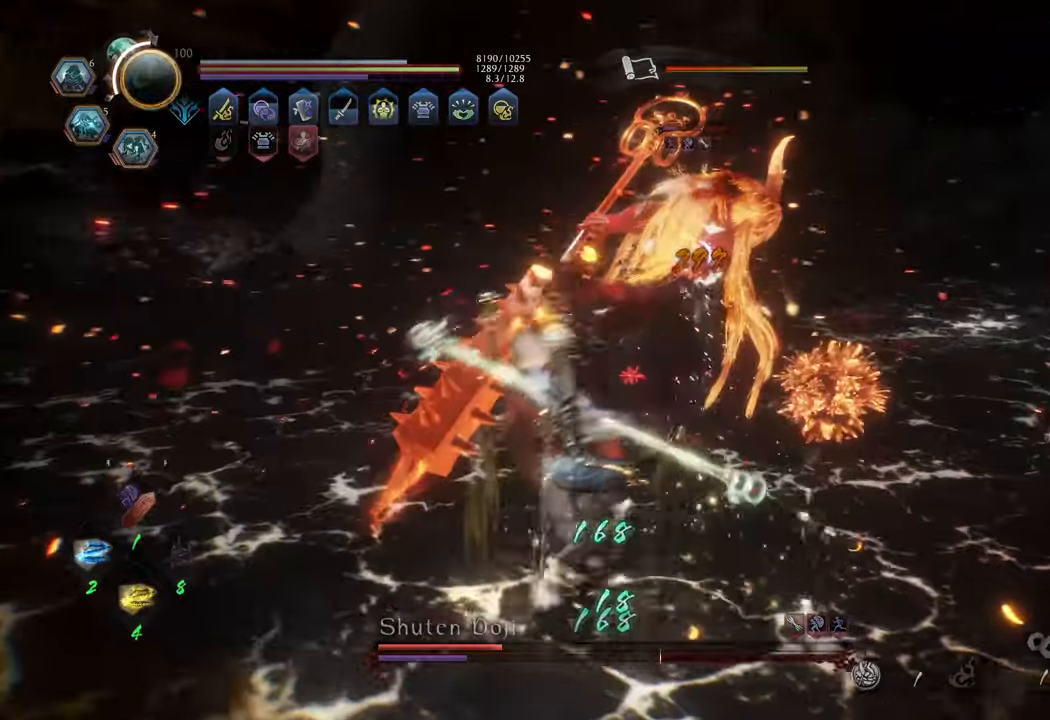
{"buttons": ["L1"], "left_stick": "up-left", "right_stick": "center", "events": [[33, "L2", "down"], [183, "L2", "up"], [417, "R1", "up"], [500, "L1", "down"]]}
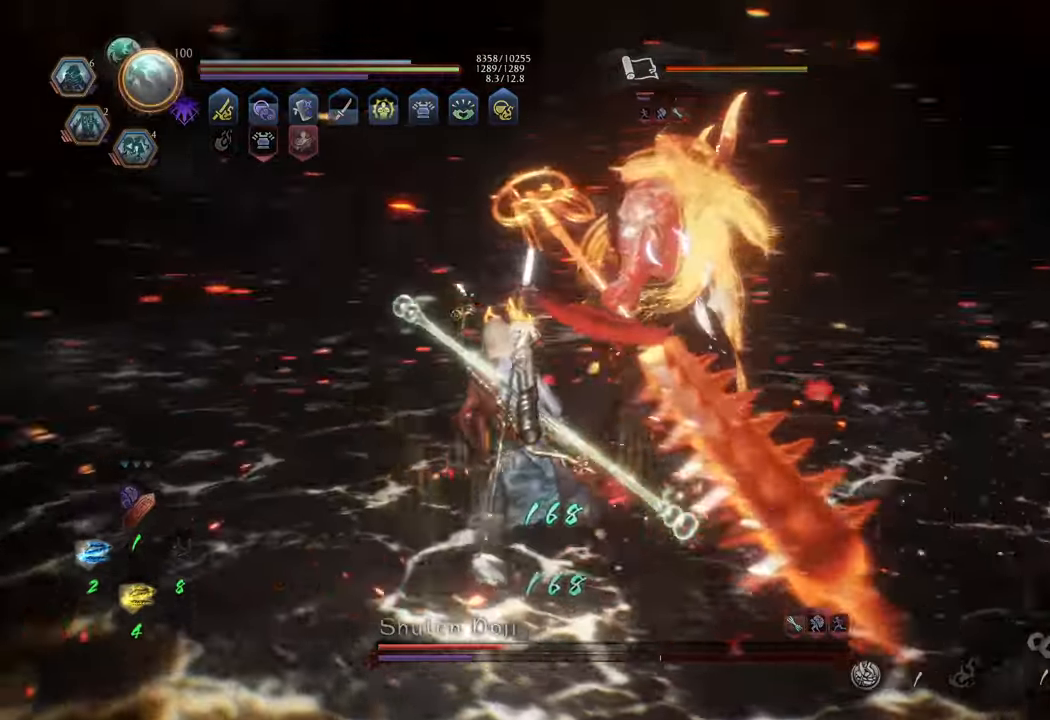
{"buttons": ["Y", "L1"], "left_stick": "center", "right_stick": "center", "events": [[50, "left_stick", "up"], [100, "Y", "down"], [383, "left_stick", "center"]]}
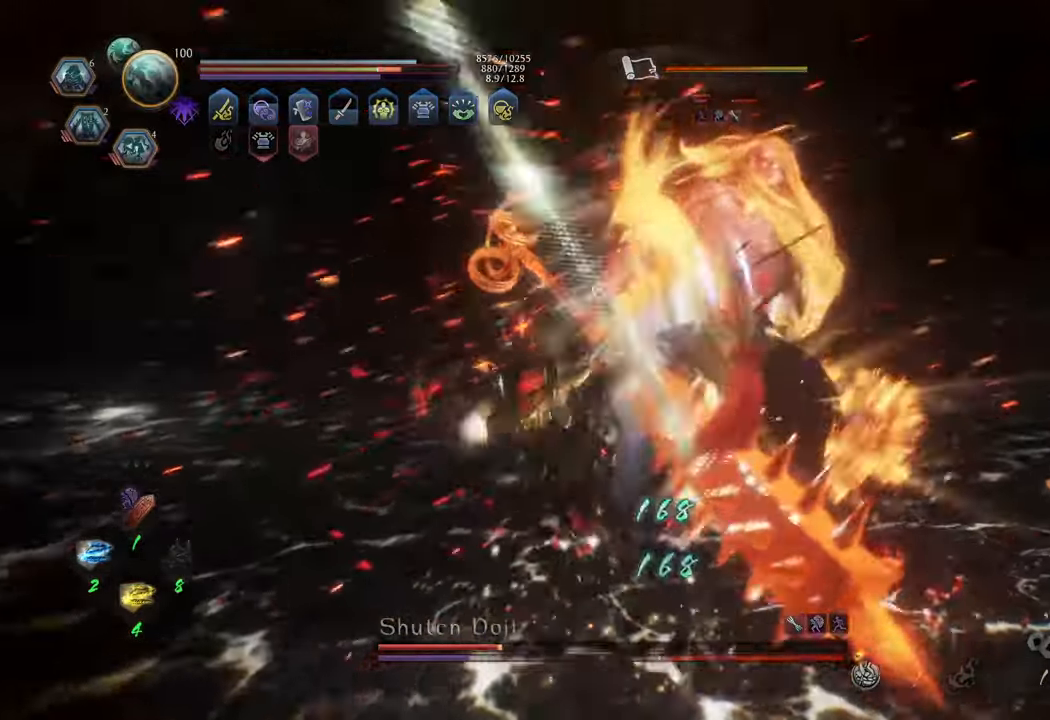
{"buttons": ["Y", "L1"], "left_stick": "center", "right_stick": "center", "events": []}
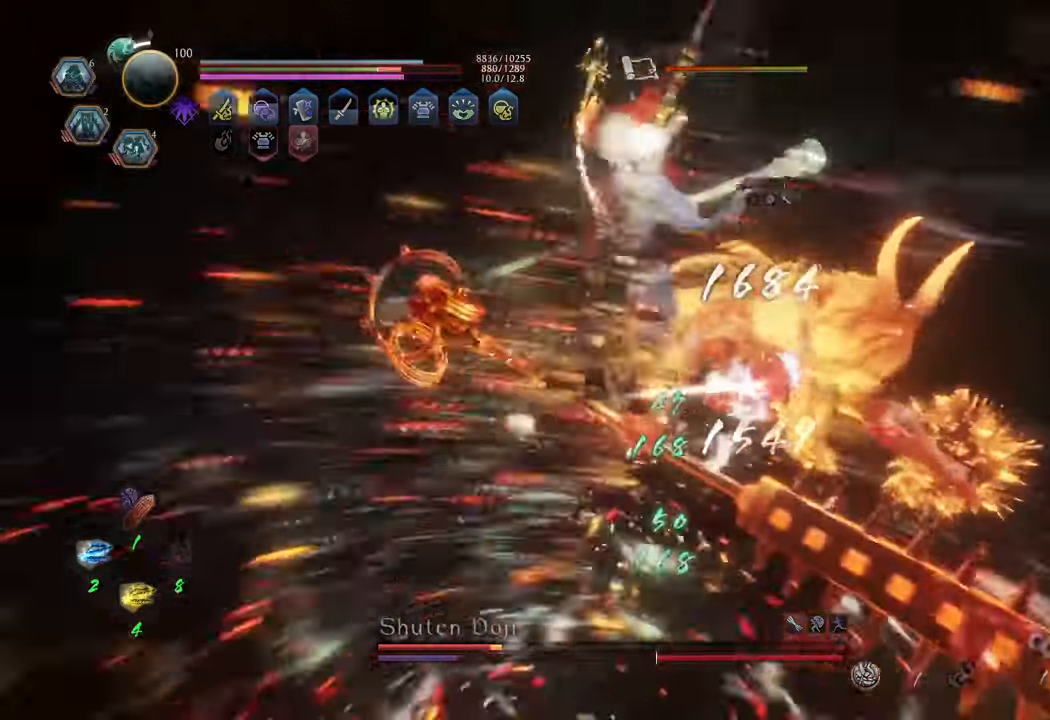
{"buttons": ["Y", "L1"], "left_stick": "center", "right_stick": "center", "events": []}